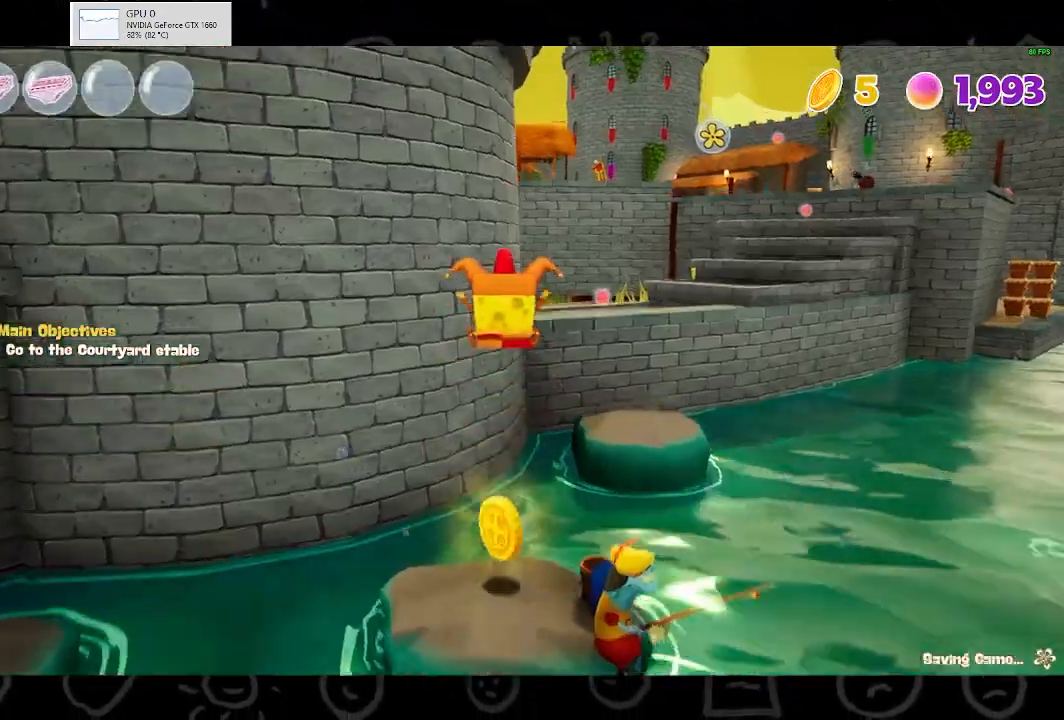
Gameplay with a controller (Xbox layout); each line is a JSON object with the inputs held at the frame after it. "events" lists button and stick changes between this image and that frame as [ms after this image, input, new state], when the widget could be followed in between.
{"buttons": [], "left_stick": "up", "right_stick": "down-right", "events": [[333, "right_stick", "down-right"]]}
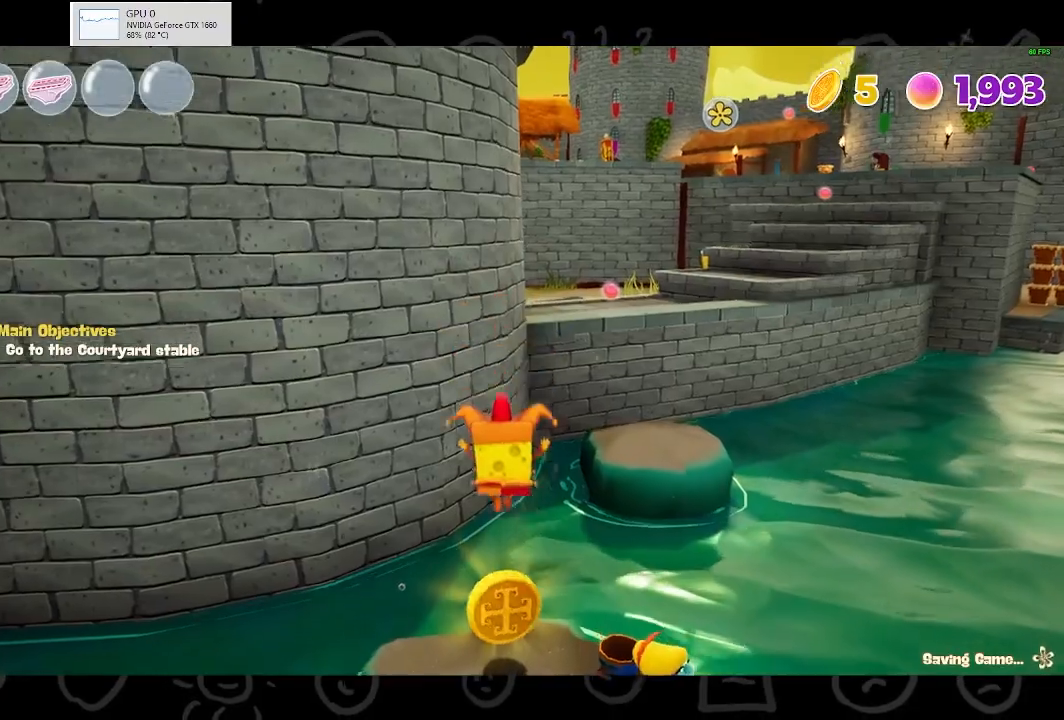
{"buttons": [], "left_stick": "up-right", "right_stick": "center", "events": [[100, "left_stick", "up-right"], [100, "right_stick", "center"], [367, "B", "down"], [467, "B", "up"]]}
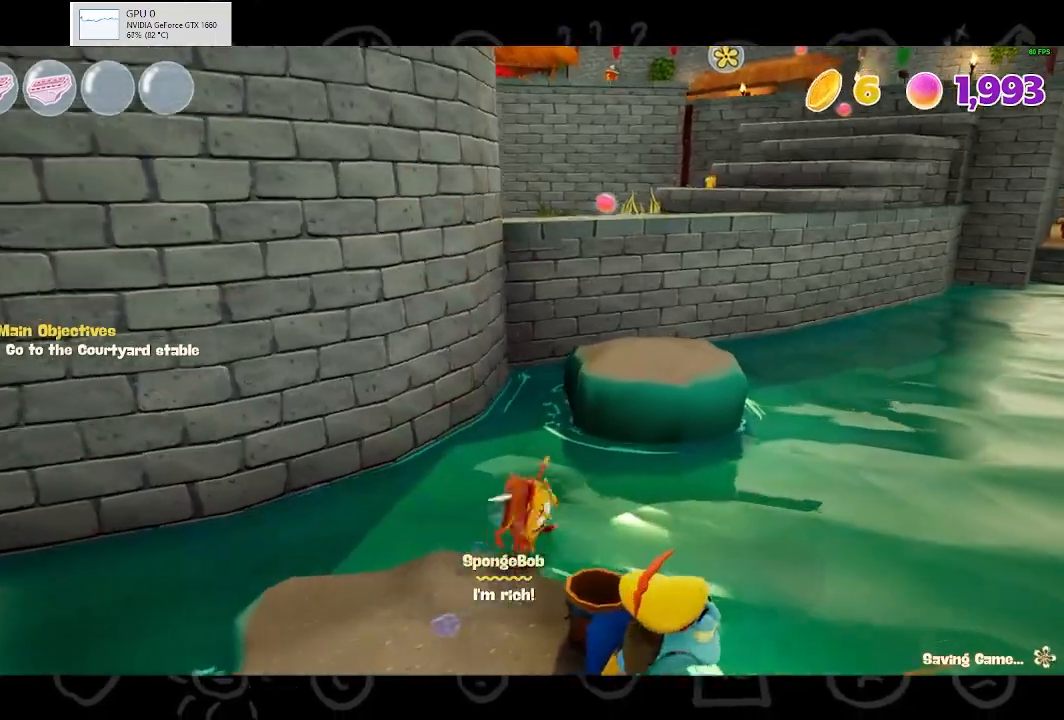
{"buttons": ["A"], "left_stick": "up-right", "right_stick": "center", "events": [[133, "A", "down"], [300, "A", "up"], [433, "A", "down"]]}
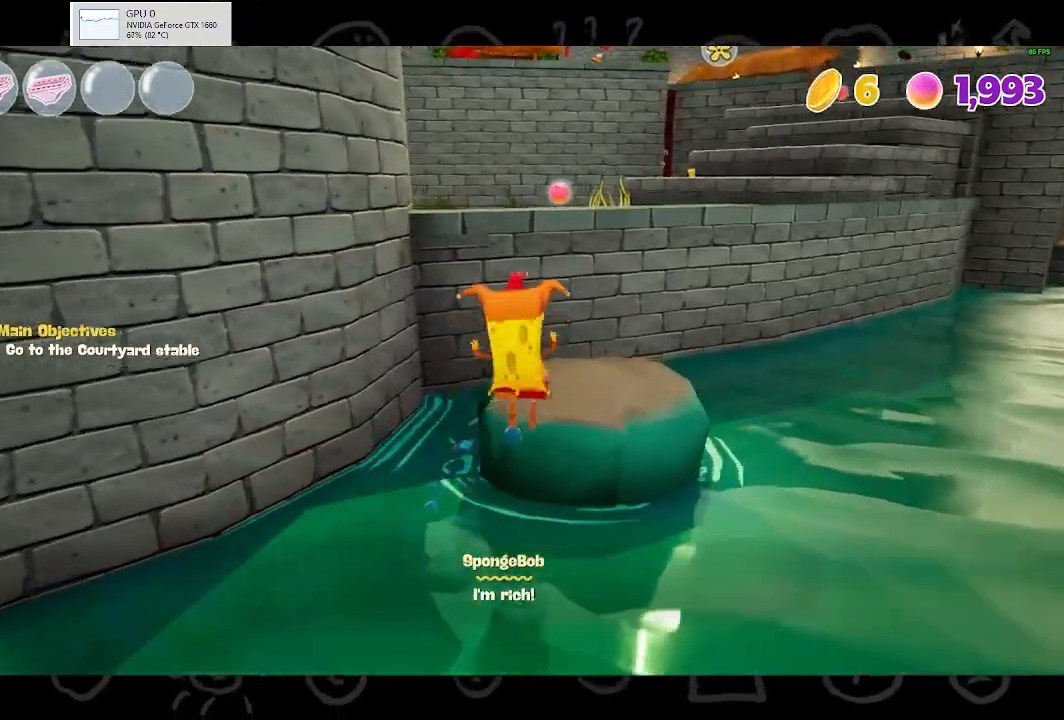
{"buttons": [], "left_stick": "up-right", "right_stick": "center", "events": [[33, "A", "up"]]}
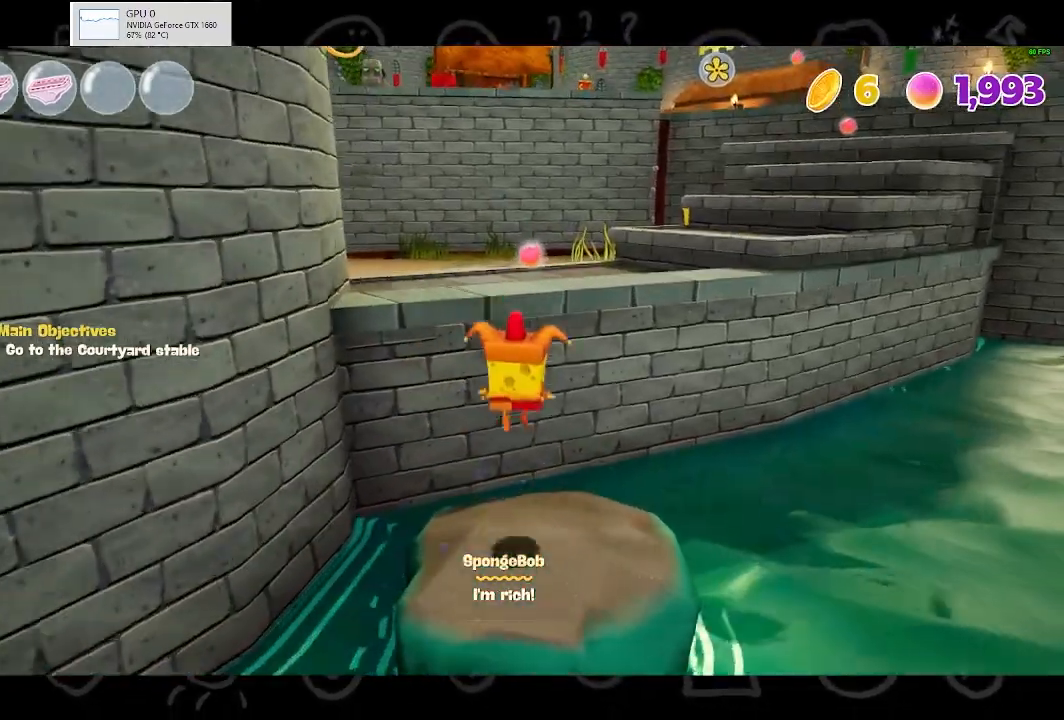
{"buttons": [], "left_stick": "up-right", "right_stick": "center", "events": [[300, "A", "down"], [400, "A", "up"]]}
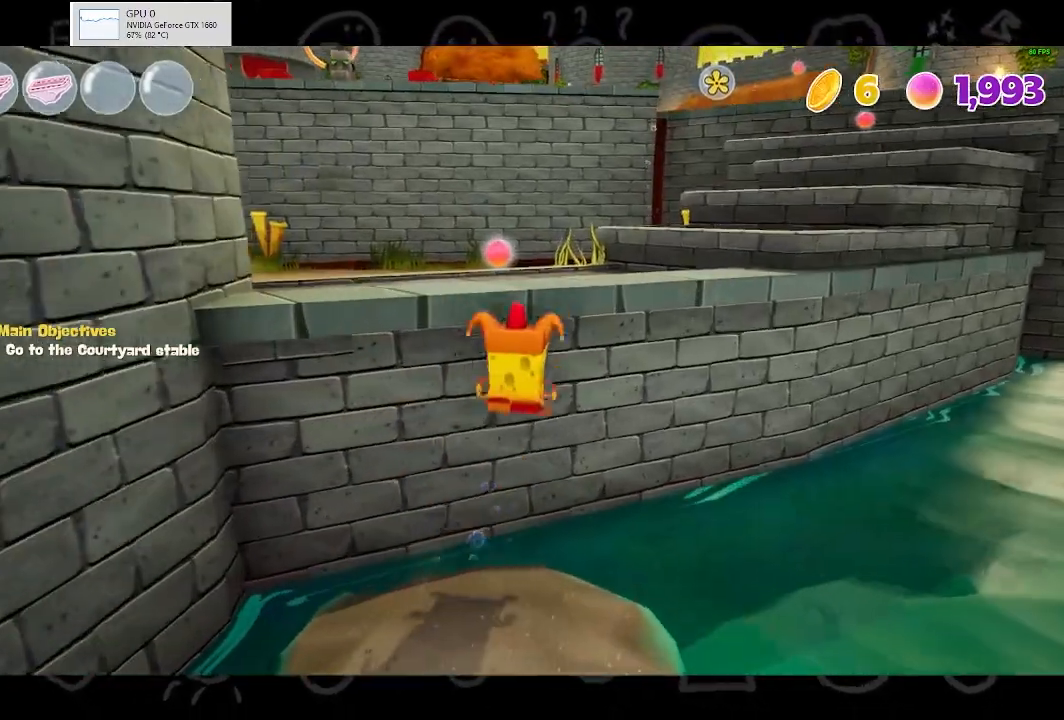
{"buttons": [], "left_stick": "up-right", "right_stick": "center", "events": [[133, "A", "down"], [267, "A", "up"]]}
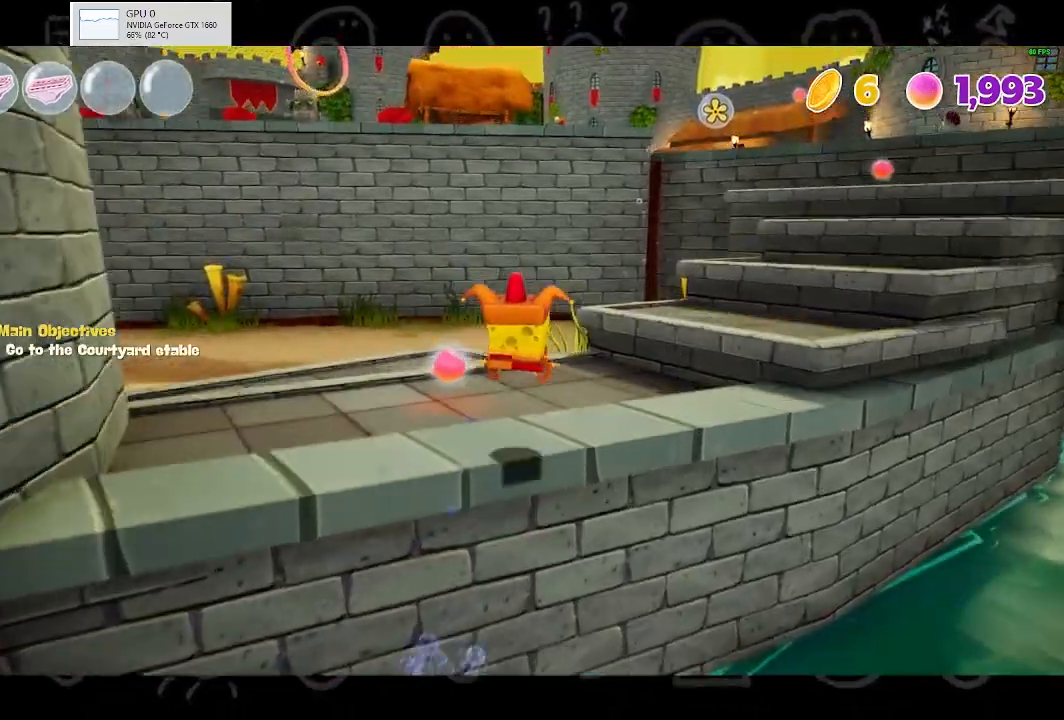
{"buttons": [], "left_stick": "up-right", "right_stick": "center", "events": [[333, "B", "down"], [433, "B", "up"]]}
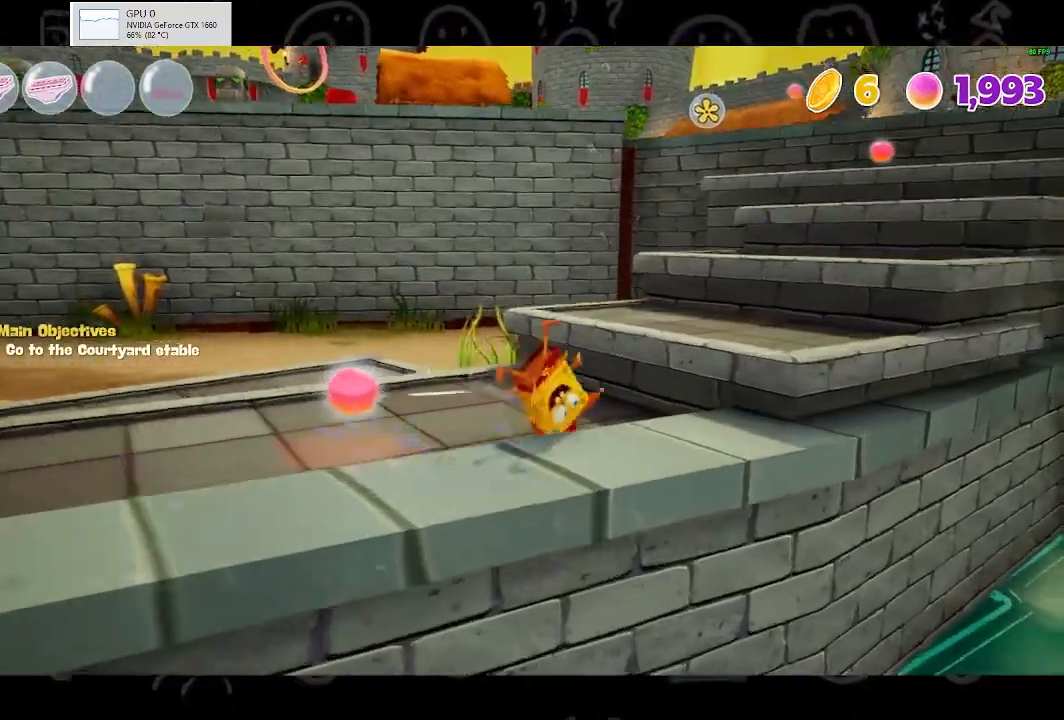
{"buttons": ["A"], "left_stick": "up-right", "right_stick": "center", "events": [[67, "A", "down"], [200, "A", "up"], [467, "A", "down"]]}
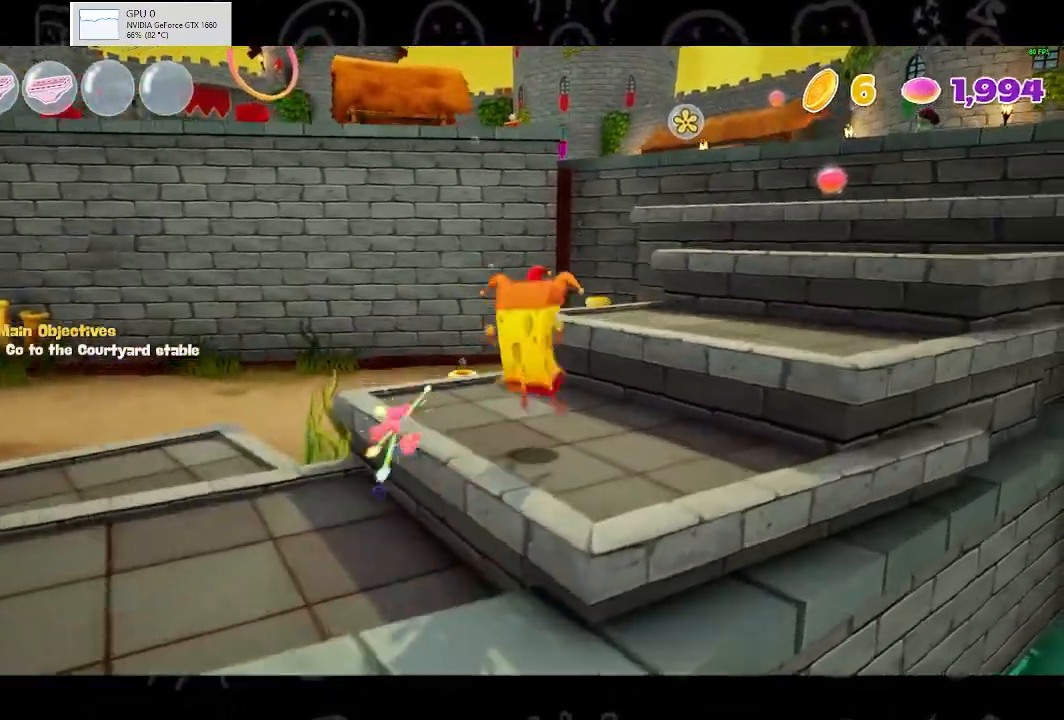
{"buttons": [], "left_stick": "up-right", "right_stick": "center", "events": [[133, "A", "up"]]}
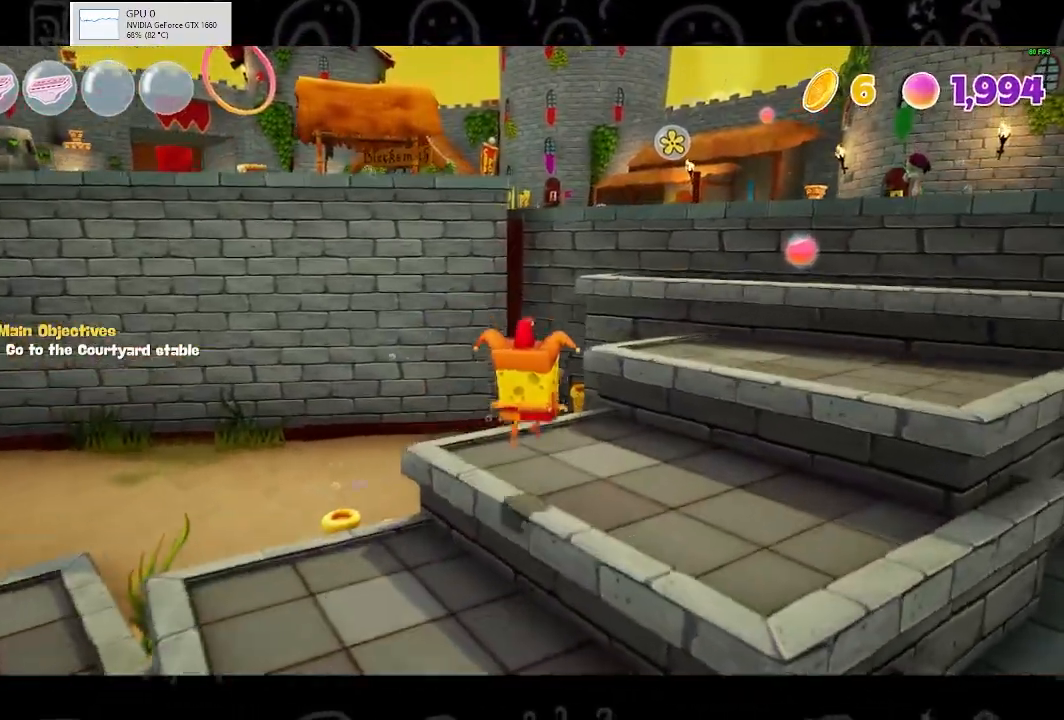
{"buttons": ["A"], "left_stick": "up", "right_stick": "center", "events": [[267, "B", "down"], [300, "B", "up"], [300, "left_stick", "up"], [400, "A", "down"]]}
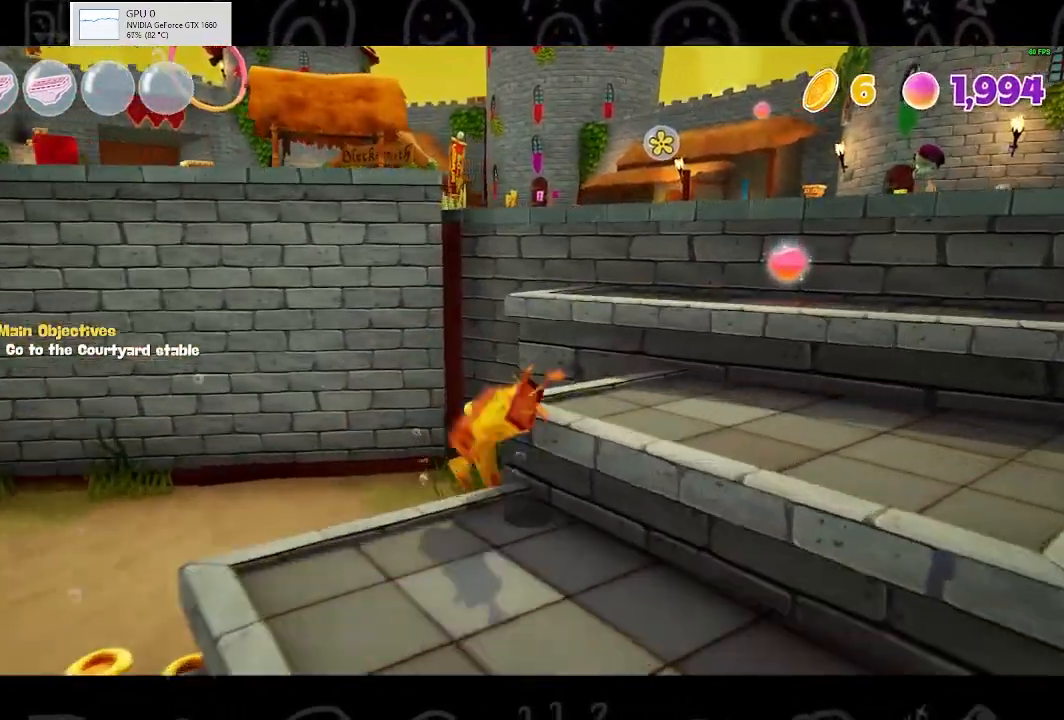
{"buttons": [], "left_stick": "up-right", "right_stick": "center", "events": [[33, "A", "up"], [100, "left_stick", "up-right"], [300, "A", "down"], [433, "A", "up"]]}
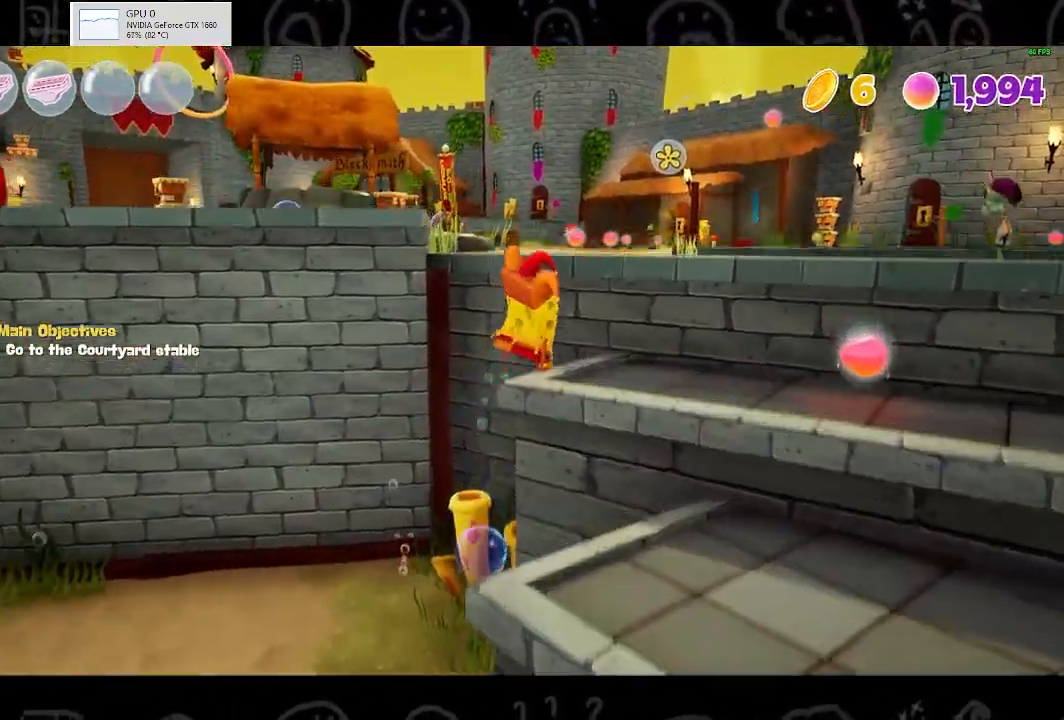
{"buttons": ["A"], "left_stick": "up", "right_stick": "center", "events": [[200, "left_stick", "up"], [500, "A", "down"]]}
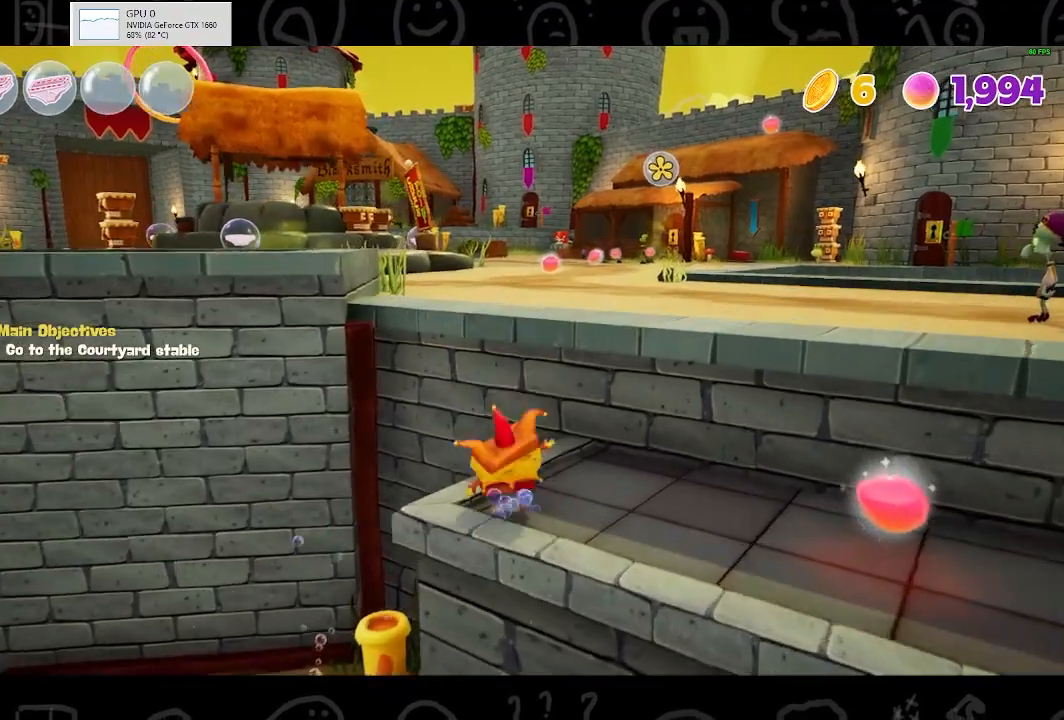
{"buttons": [], "left_stick": "up", "right_stick": "center", "events": [[133, "A", "up"], [167, "A", "down"], [267, "A", "up"]]}
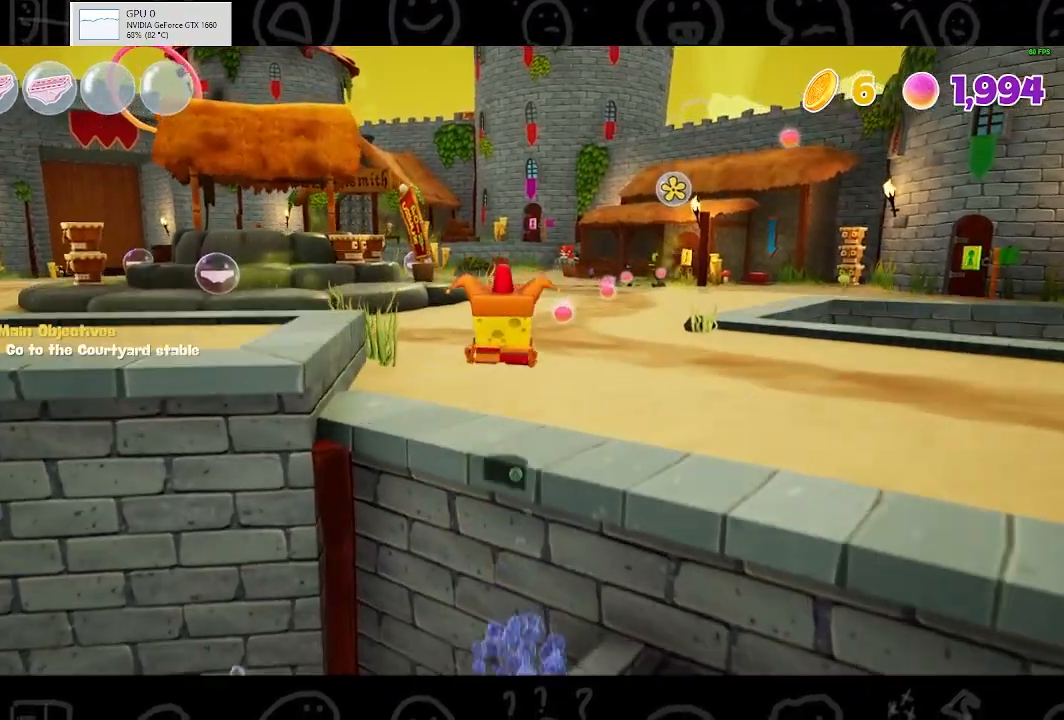
{"buttons": ["B"], "left_stick": "up-right", "right_stick": "center", "events": [[200, "left_stick", "up-right"], [367, "B", "down"]]}
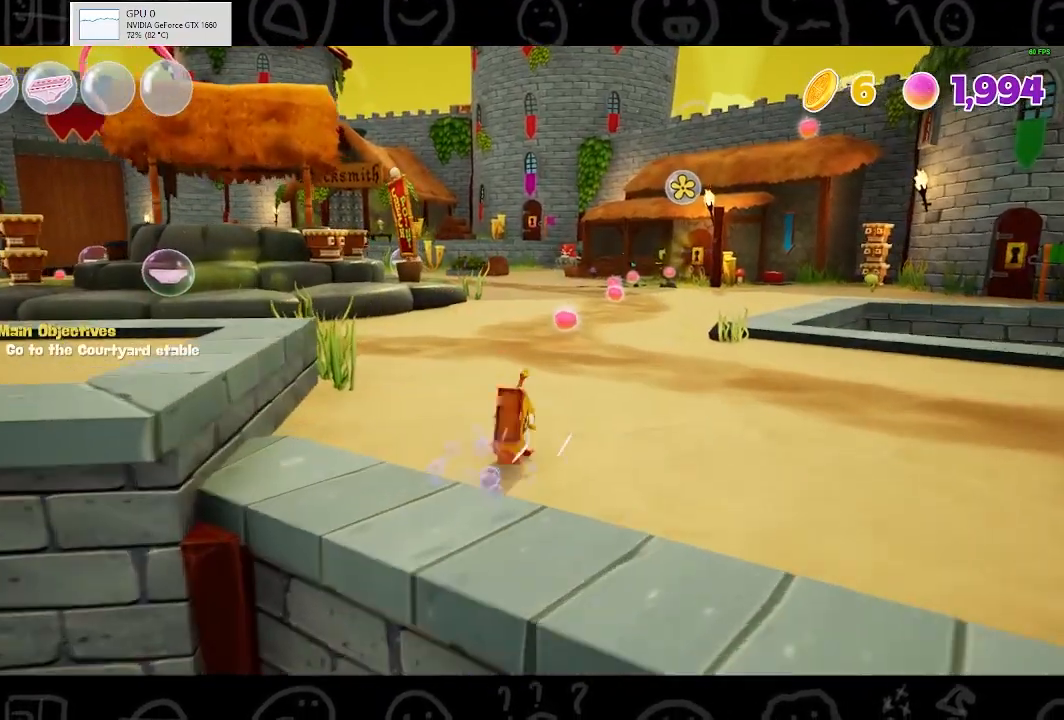
{"buttons": [], "left_stick": "up-right", "right_stick": "center", "events": [[33, "B", "up"], [333, "A", "down"], [467, "A", "up"]]}
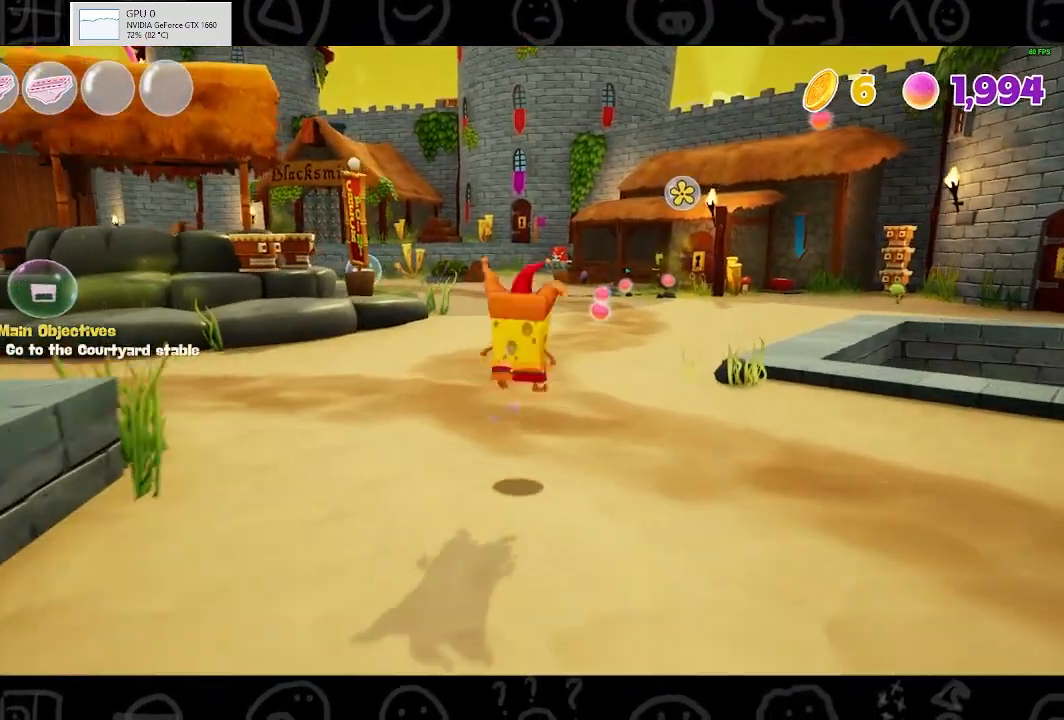
{"buttons": [], "left_stick": "up-right", "right_stick": "center", "events": []}
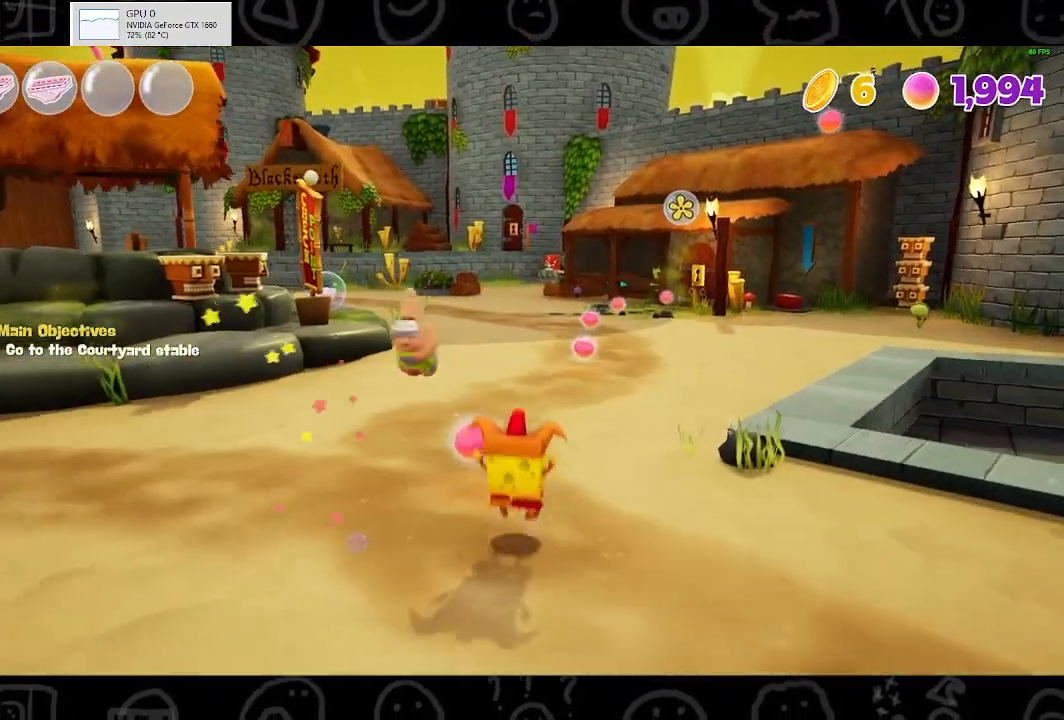
{"buttons": [], "left_stick": "up-right", "right_stick": "center", "events": [[167, "B", "down"], [333, "B", "up"]]}
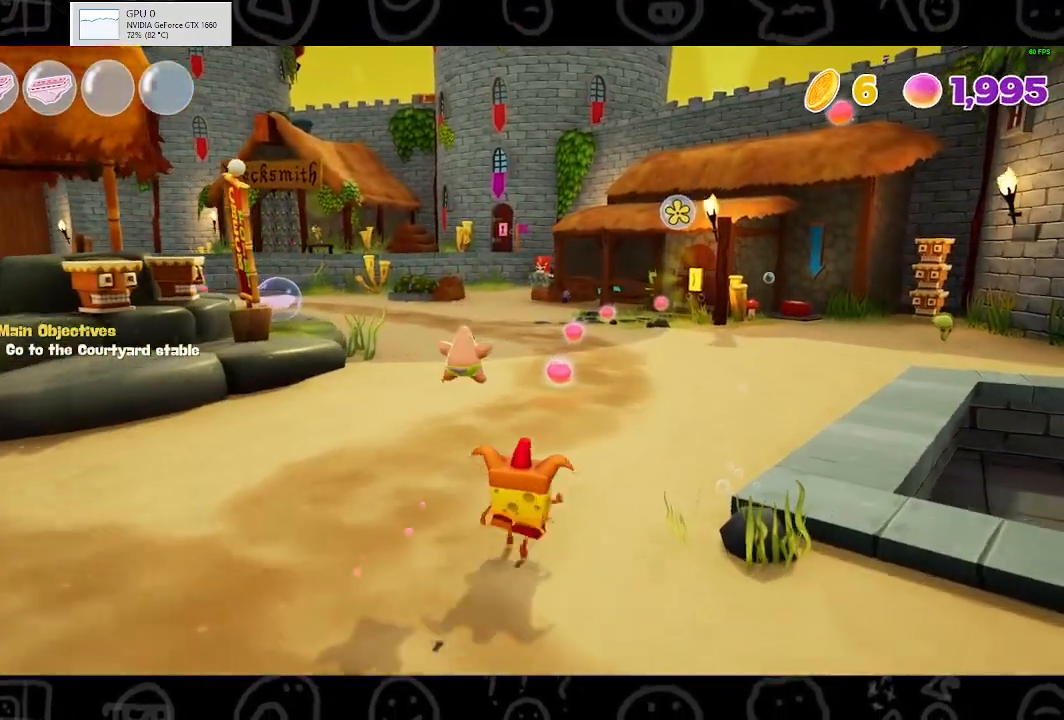
{"buttons": [], "left_stick": "up-right", "right_stick": "center", "events": [[67, "B", "down"], [200, "B", "up"]]}
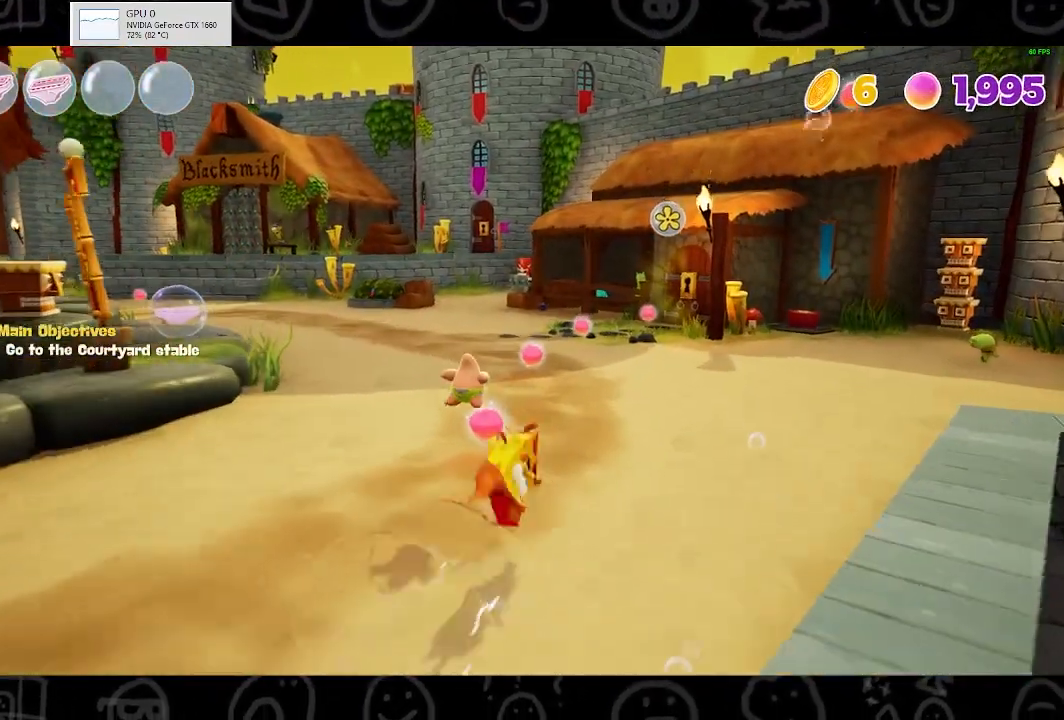
{"buttons": [], "left_stick": "up-right", "right_stick": "center", "events": [[33, "A", "down"], [167, "A", "up"]]}
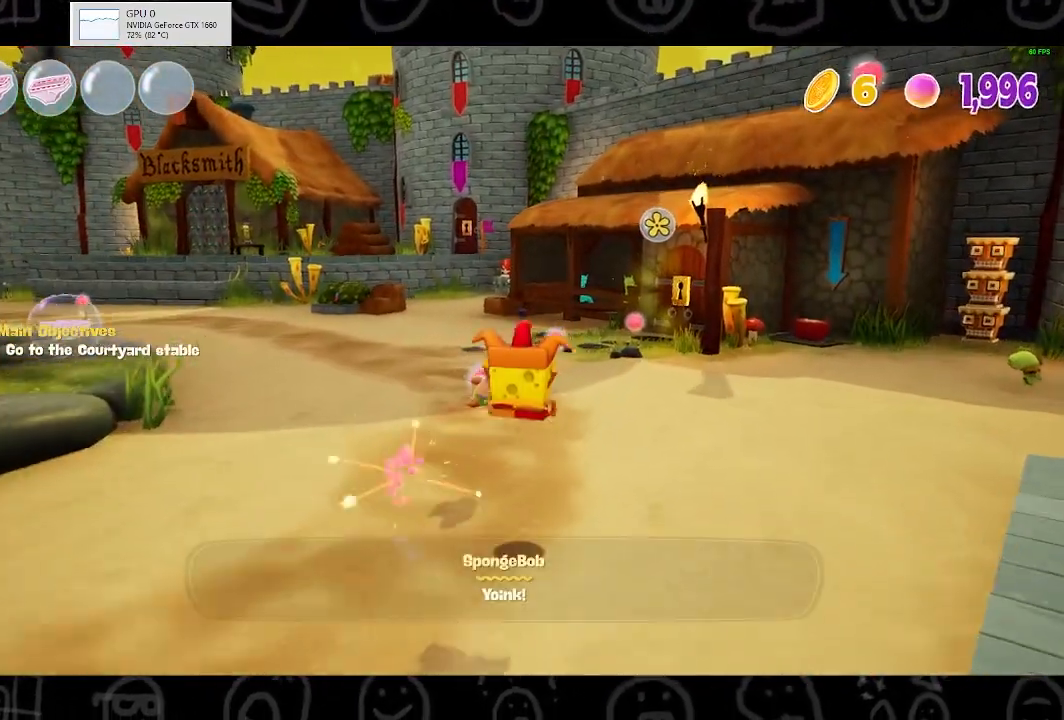
{"buttons": ["B"], "left_stick": "up-right", "right_stick": "center", "events": [[367, "B", "down"]]}
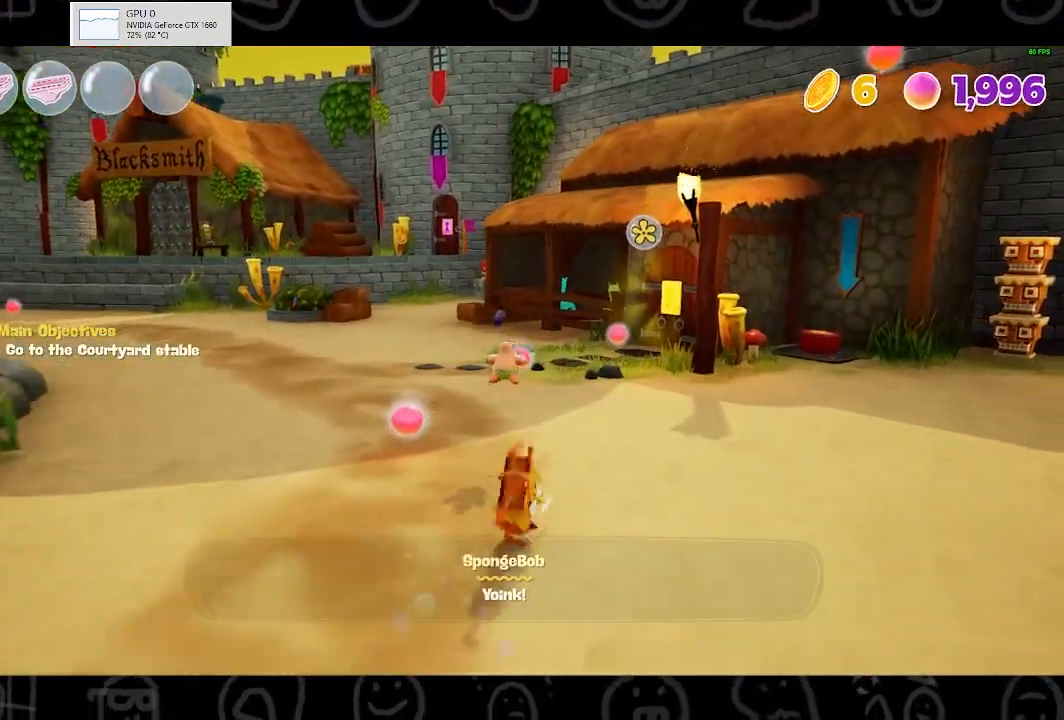
{"buttons": [], "left_stick": "up-right", "right_stick": "center", "events": [[33, "B", "up"], [367, "A", "down"], [500, "A", "up"]]}
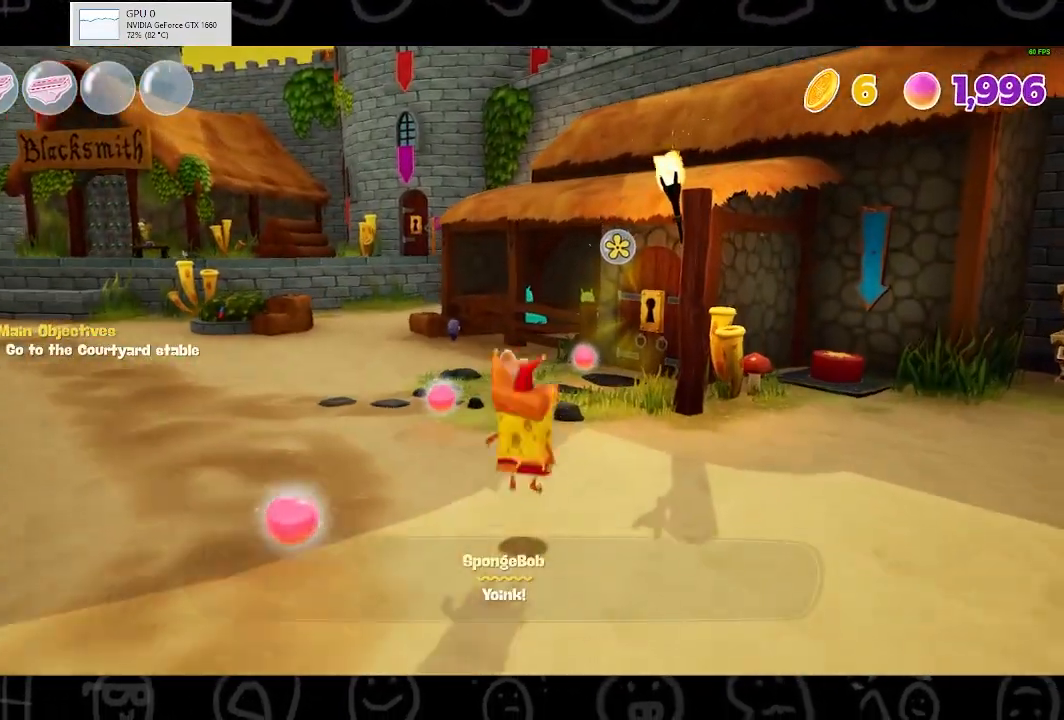
{"buttons": [], "left_stick": "up-right", "right_stick": "center", "events": []}
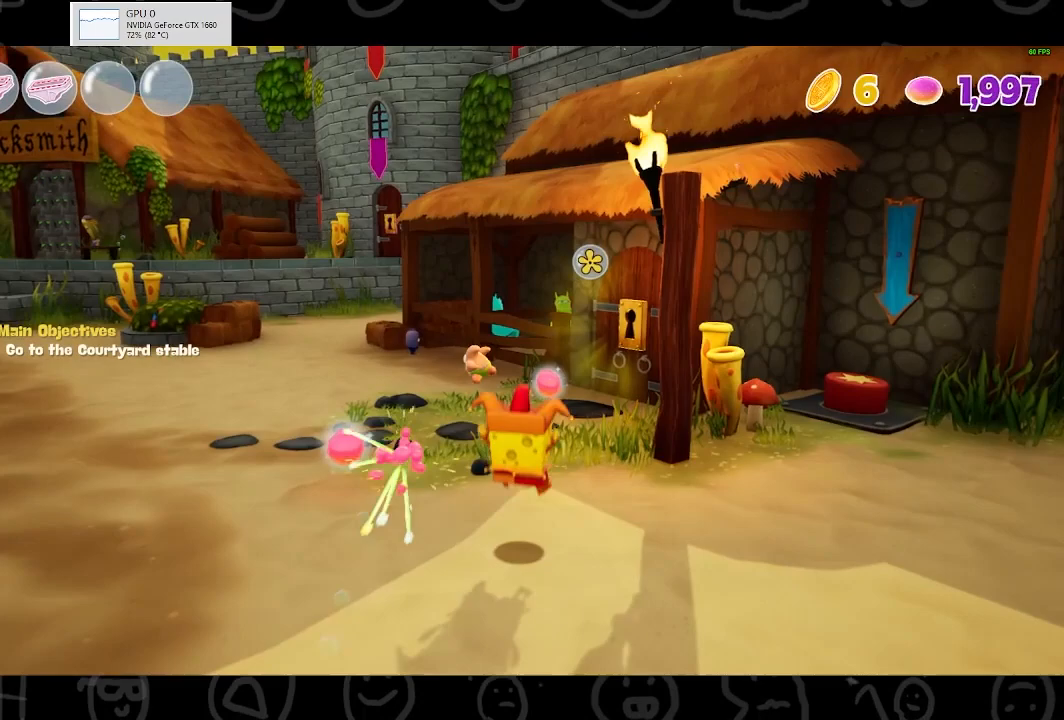
{"buttons": [], "left_stick": "up-right", "right_stick": "center", "events": [[200, "B", "down"], [367, "B", "up"]]}
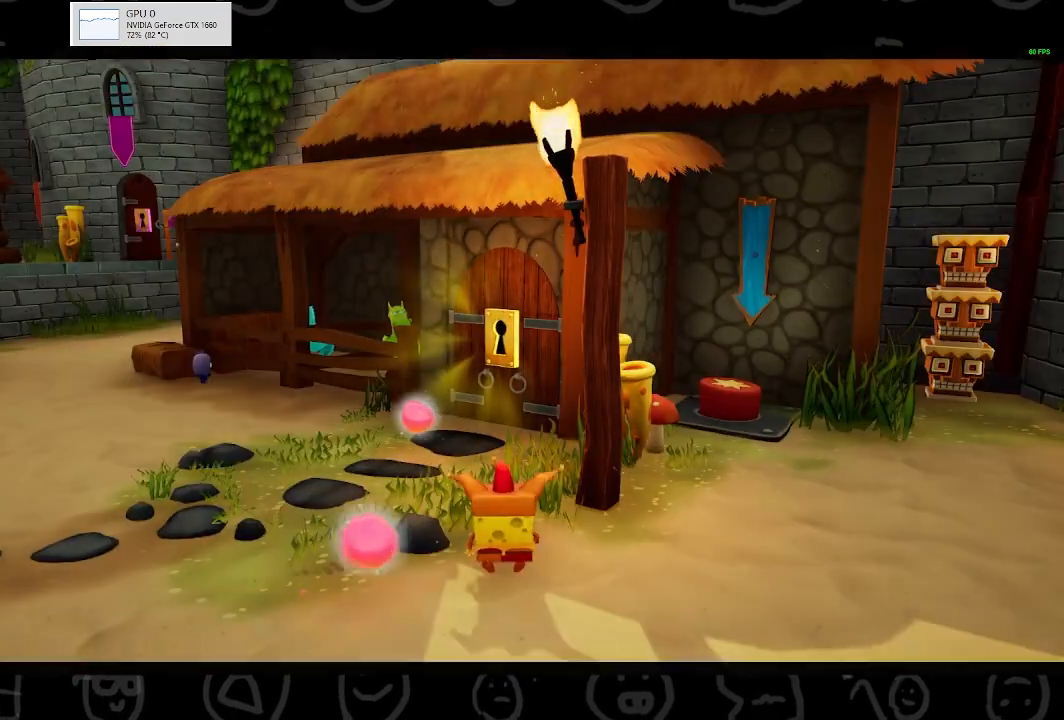
{"buttons": ["B"], "left_stick": "center", "right_stick": "center", "events": [[100, "B", "down"], [200, "left_stick", "center"]]}
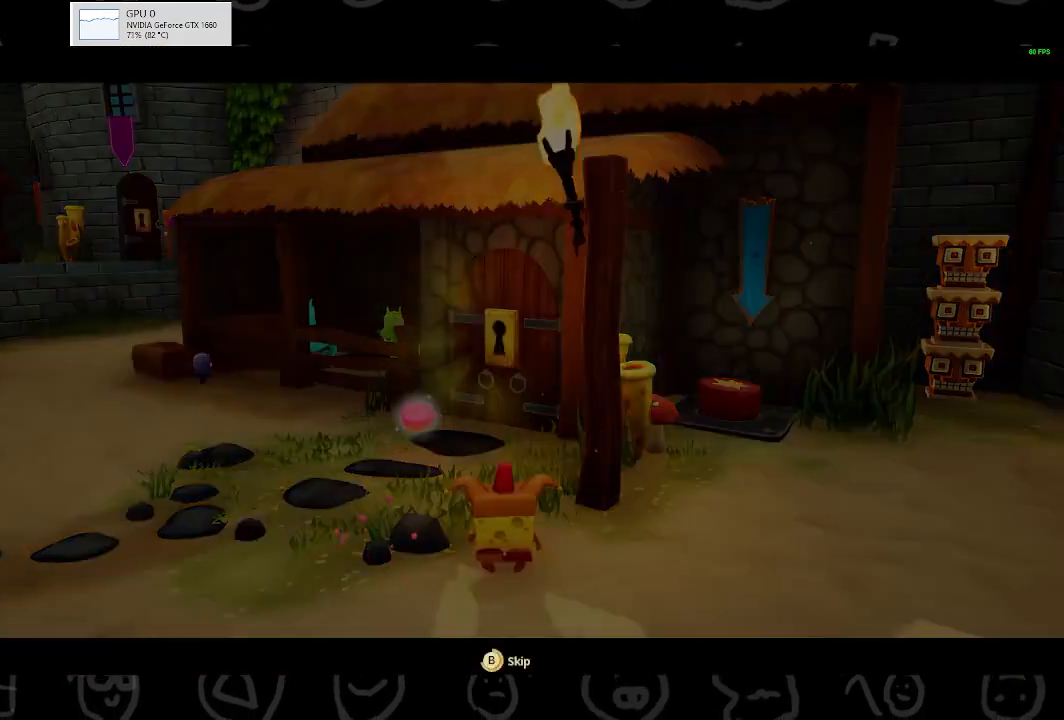
{"buttons": [], "left_stick": "up", "right_stick": "center", "events": [[267, "B", "up"], [500, "left_stick", "up"]]}
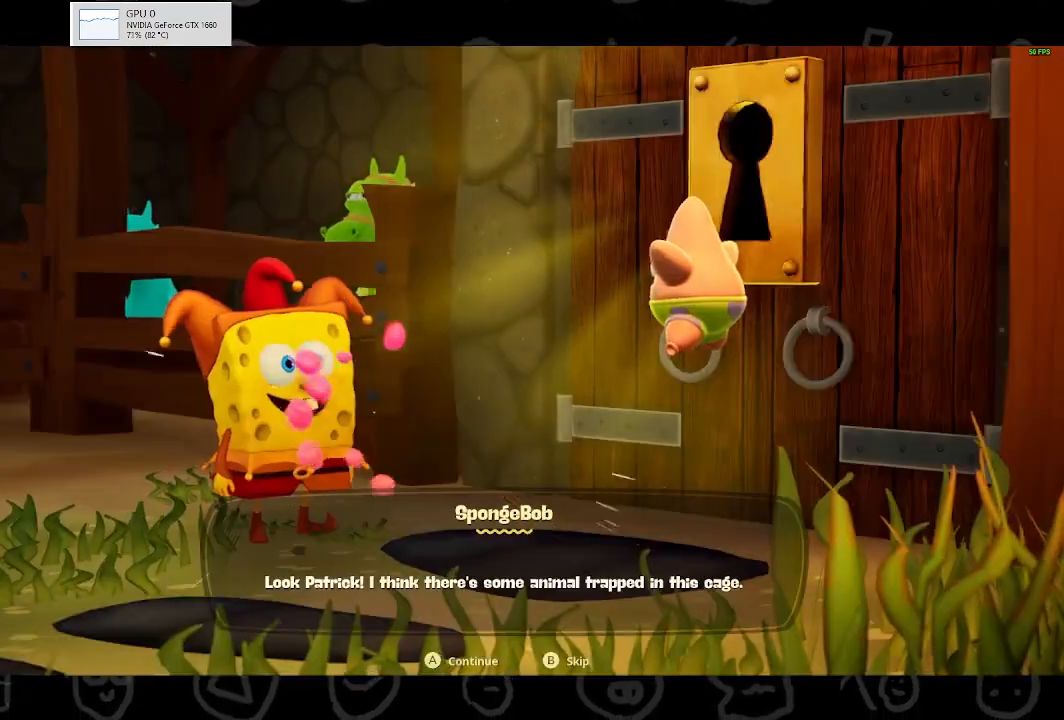
{"buttons": ["B"], "left_stick": "up", "right_stick": "center", "events": [[100, "B", "down"], [100, "left_stick", "up-right"], [333, "left_stick", "center"], [500, "left_stick", "up"]]}
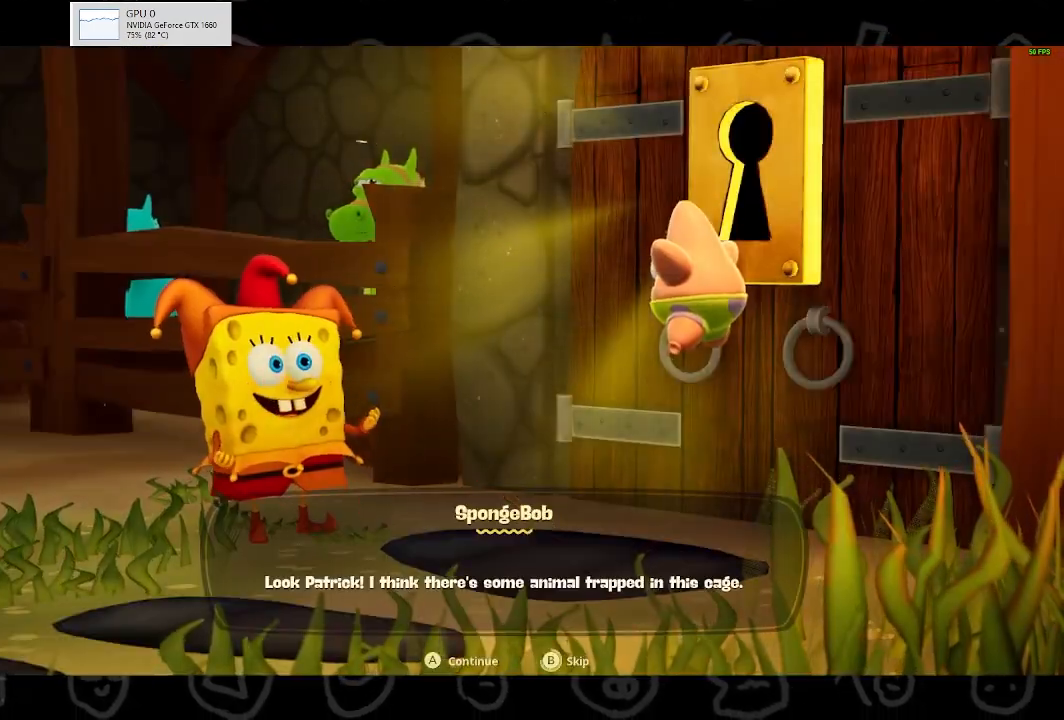
{"buttons": [], "left_stick": "up-left", "right_stick": "center", "events": [[233, "B", "up"], [500, "left_stick", "up-left"]]}
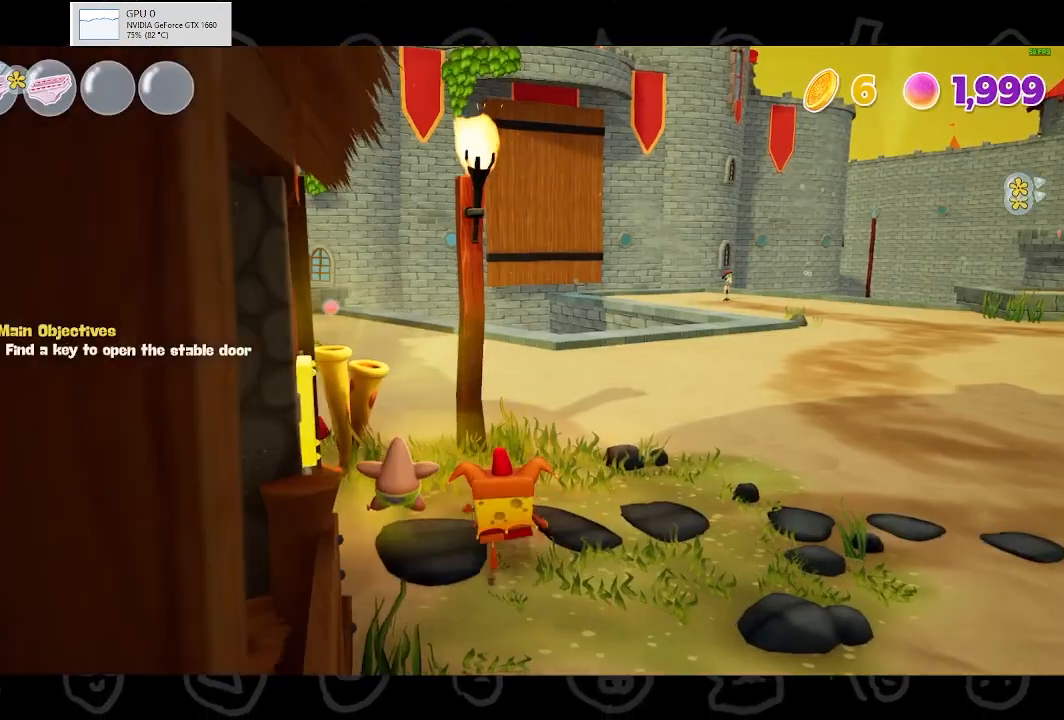
{"buttons": [], "left_stick": "up-left", "right_stick": "center", "events": [[200, "B", "down"], [333, "B", "up"]]}
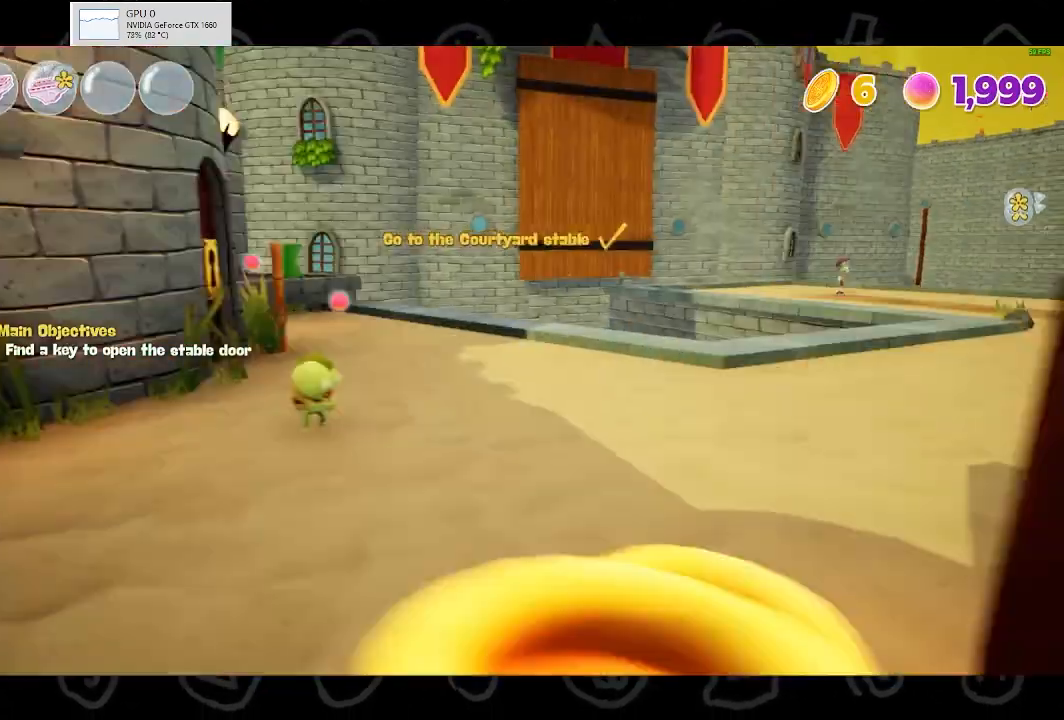
{"buttons": [], "left_stick": "left", "right_stick": "center", "events": [[100, "A", "down"], [100, "left_stick", "down-left"], [267, "A", "up"], [467, "left_stick", "left"]]}
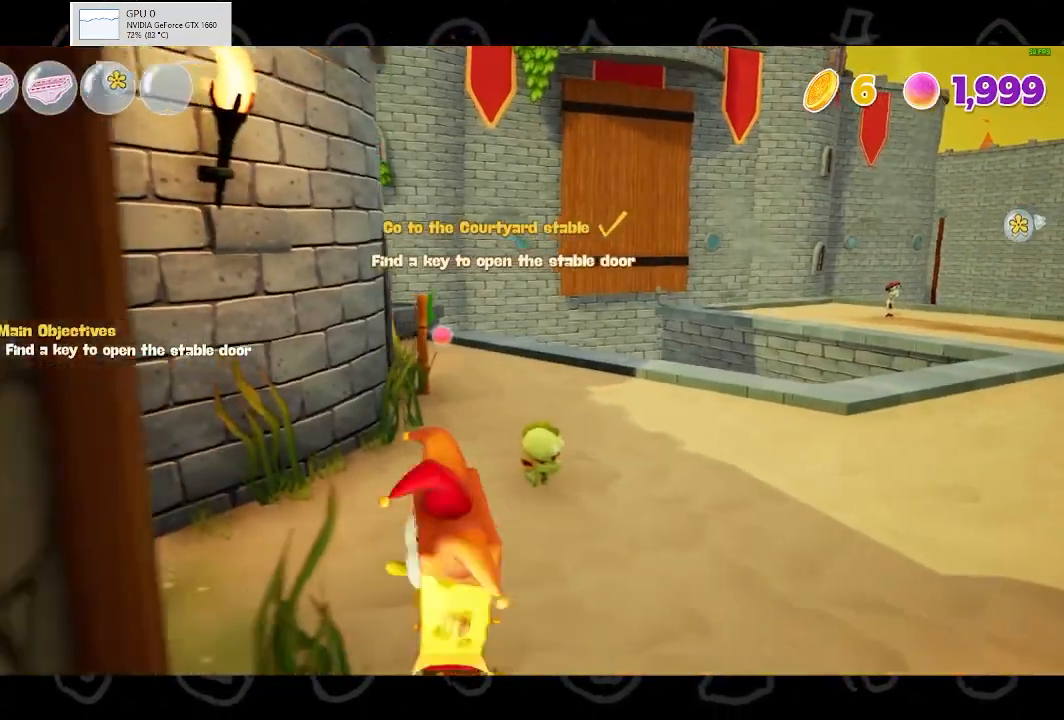
{"buttons": ["A"], "left_stick": "down-right", "right_stick": "center", "events": [[67, "B", "down"], [167, "left_stick", "down"], [233, "B", "up"], [233, "left_stick", "down-right"], [500, "A", "down"]]}